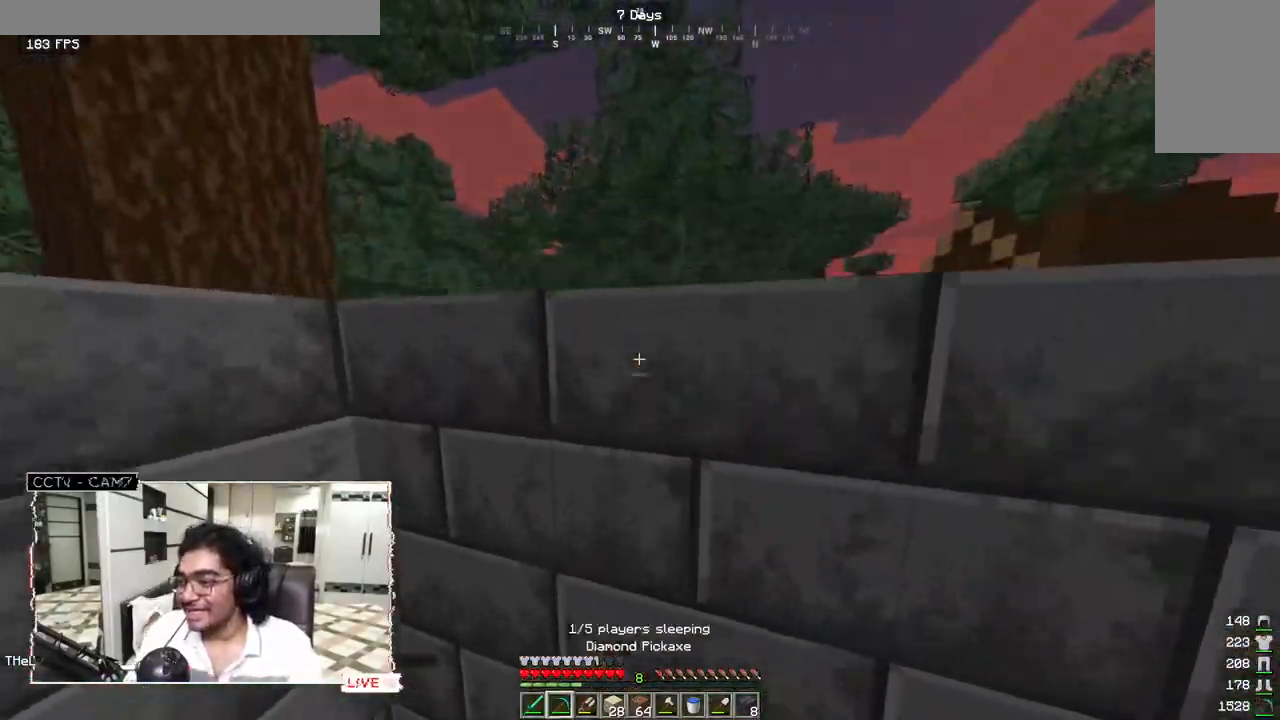
Gameplay with keyboard and mouse; each line is a JSON object with the keys and mouse buttons held at the frame after it. "events" lists presses ("down") and releases ("up") of "a", "d", "s", "w", "mouse_left" and "mouse_right" between this image and that frame as [ms after this image, input, new state], when the widget could be followed in between. "mouse_left", "mouse_right" = the "left", "right" buttons of the "mouse" list. No other keys are recorded. Fast repeated clicks can show as one long hold. Mouse movement is not recorded.
{"keys": ["d"], "mouse": [], "events": [[150, "a", "up"], [333, "d", "down"]]}
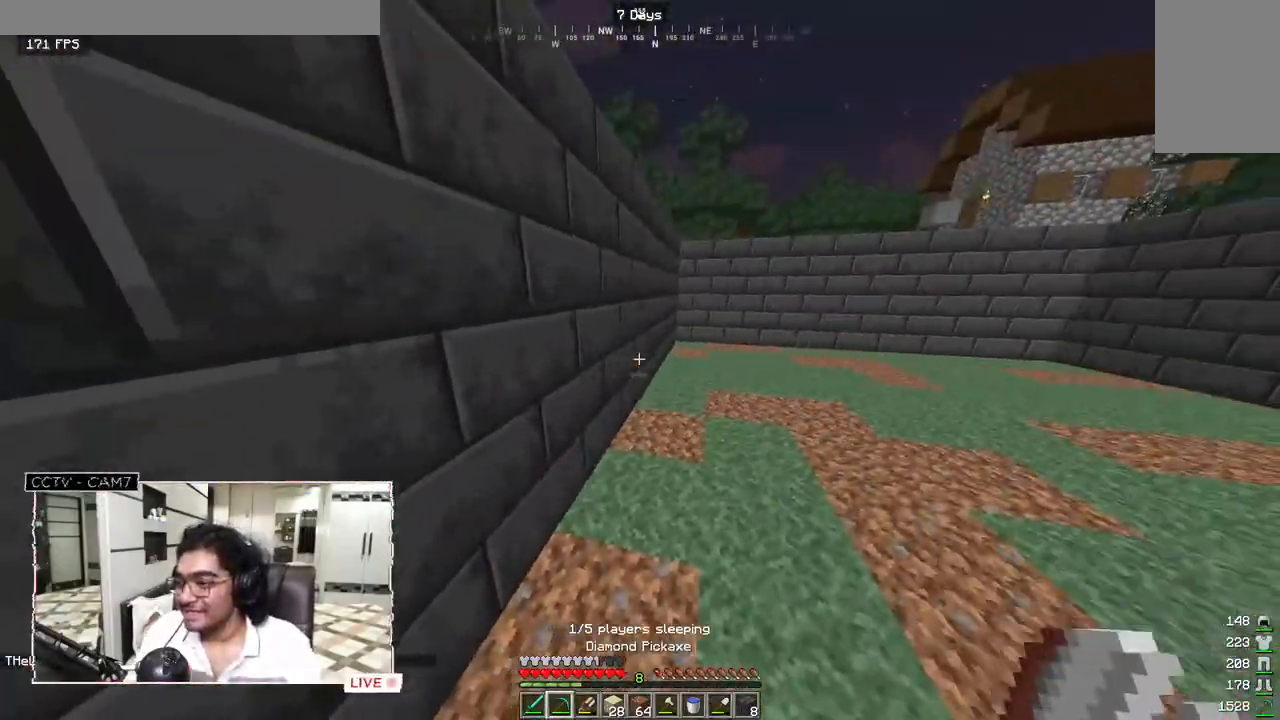
{"keys": ["w"], "mouse": [], "events": [[17, "w", "down"], [233, "d", "up"]]}
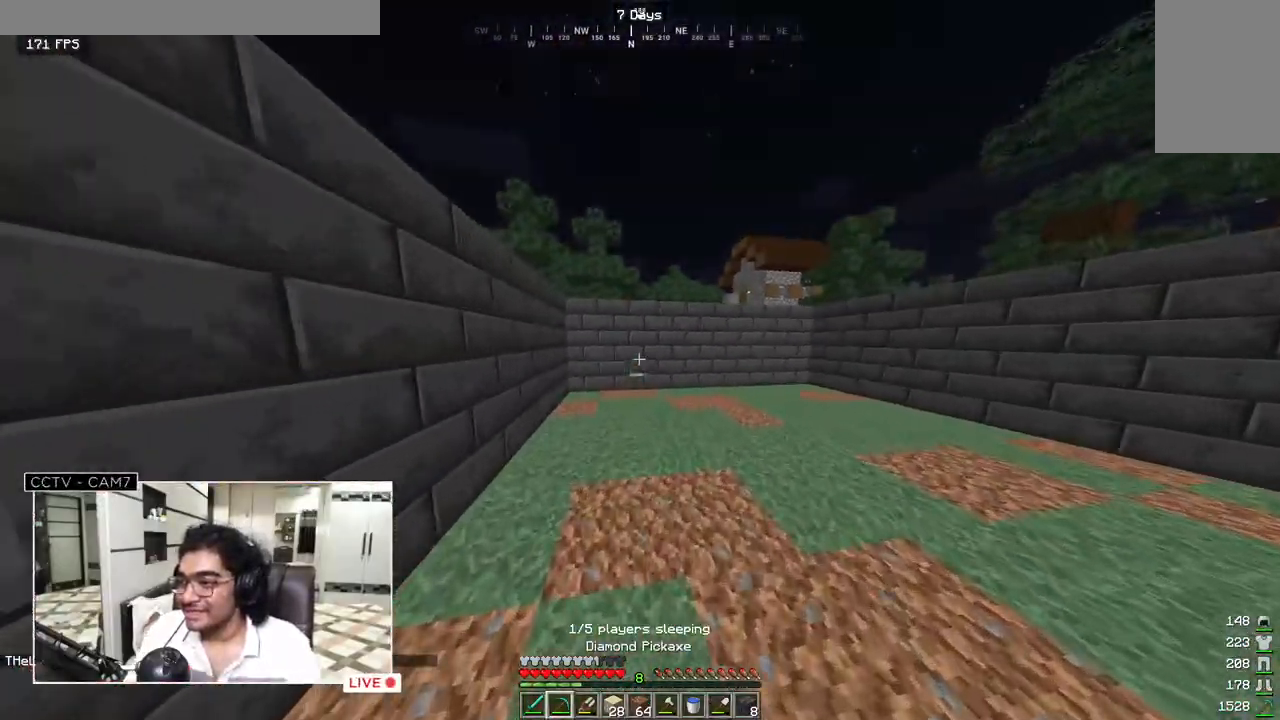
{"keys": ["w"], "mouse": [], "events": []}
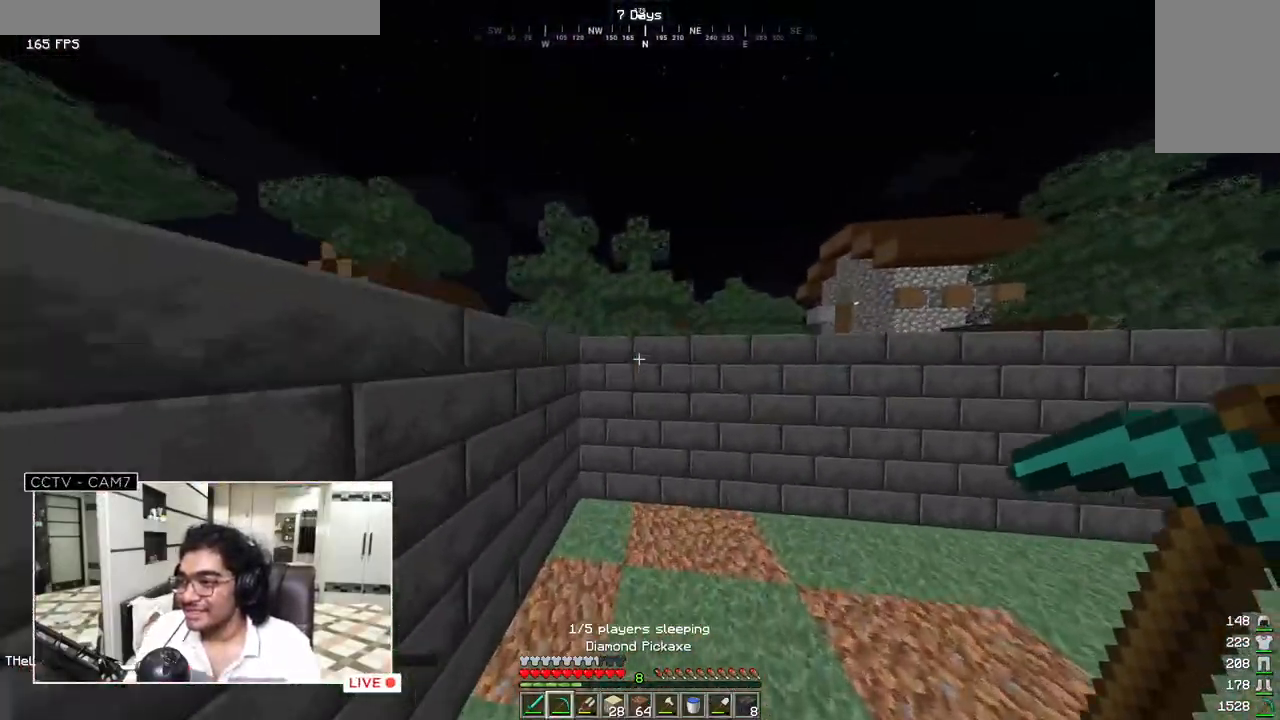
{"keys": ["d"], "mouse": []}
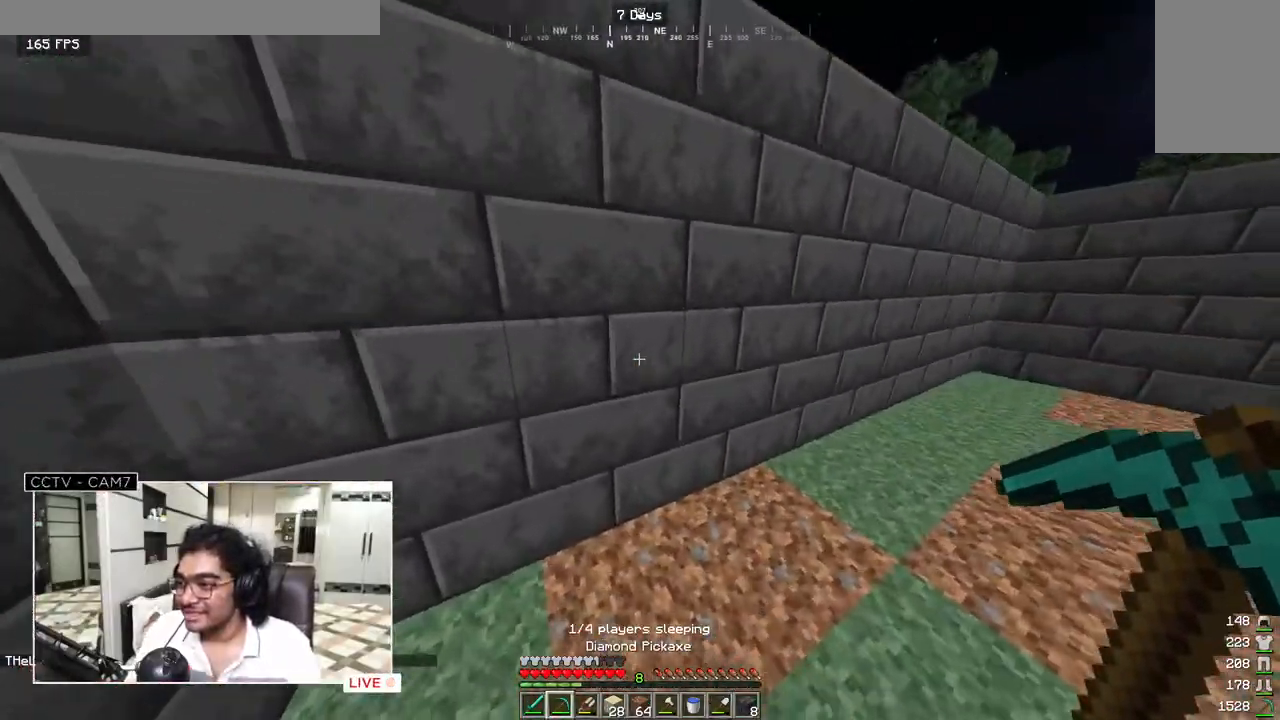
{"keys": [], "mouse": ["left"], "events": [[200, "d", "up"], [400, "mouse_left", "down"]]}
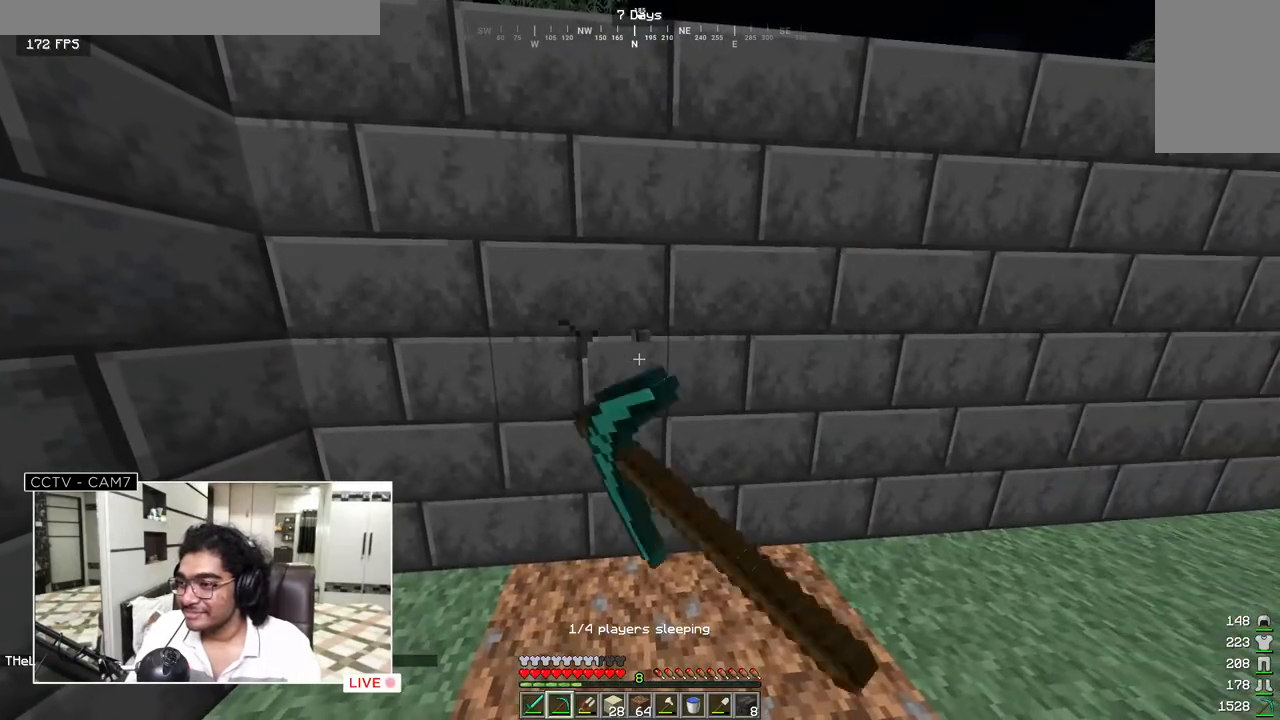
{"keys": [], "mouse": ["left"], "events": []}
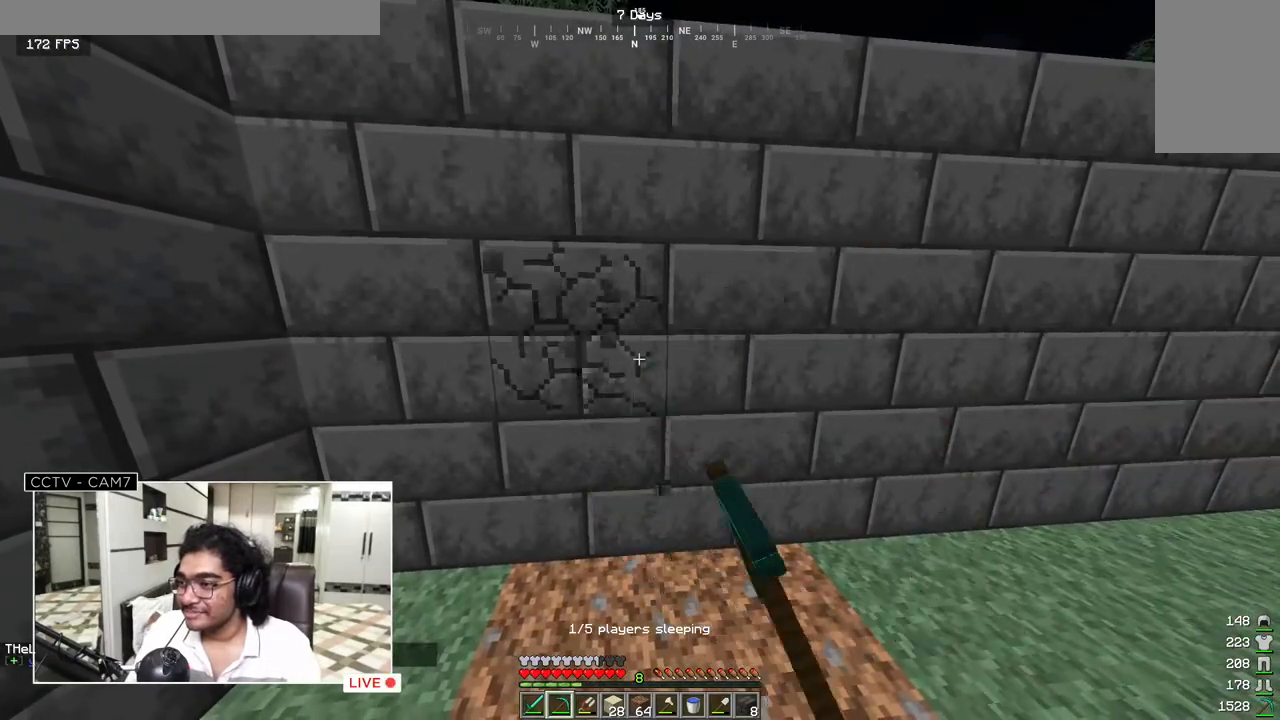
{"keys": [], "mouse": ["left"], "events": []}
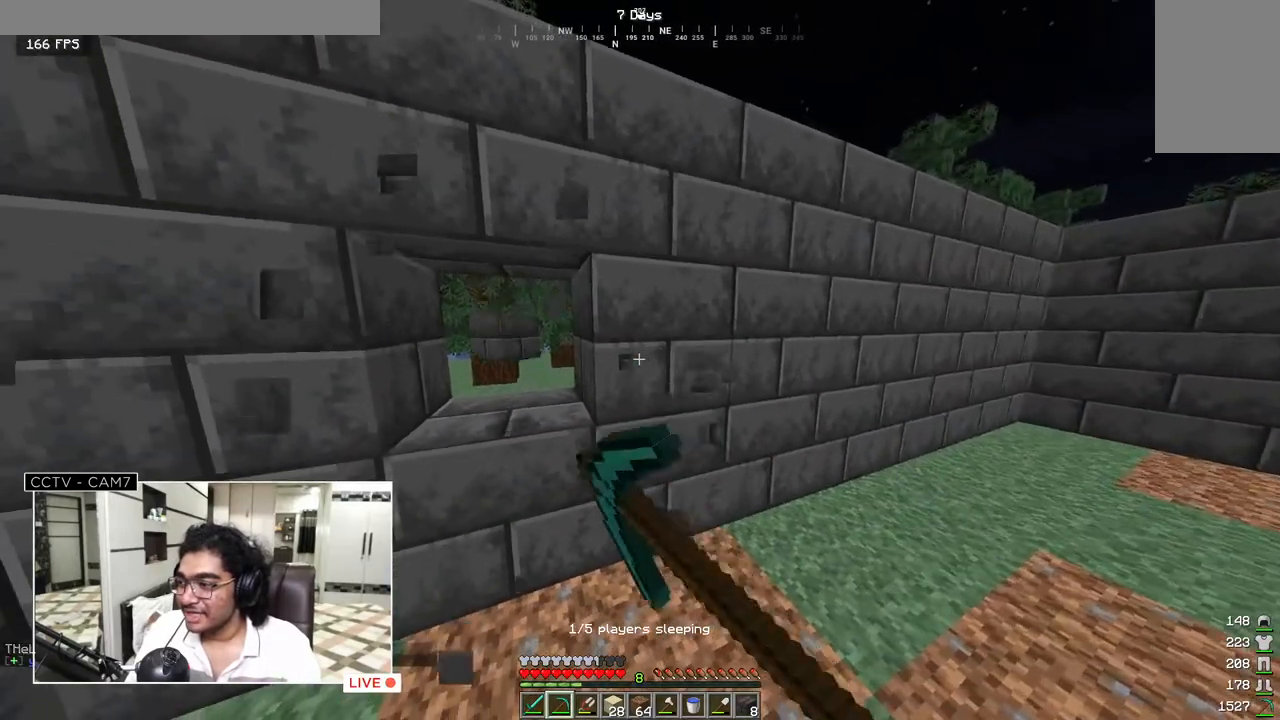
{"keys": [], "mouse": ["left"]}
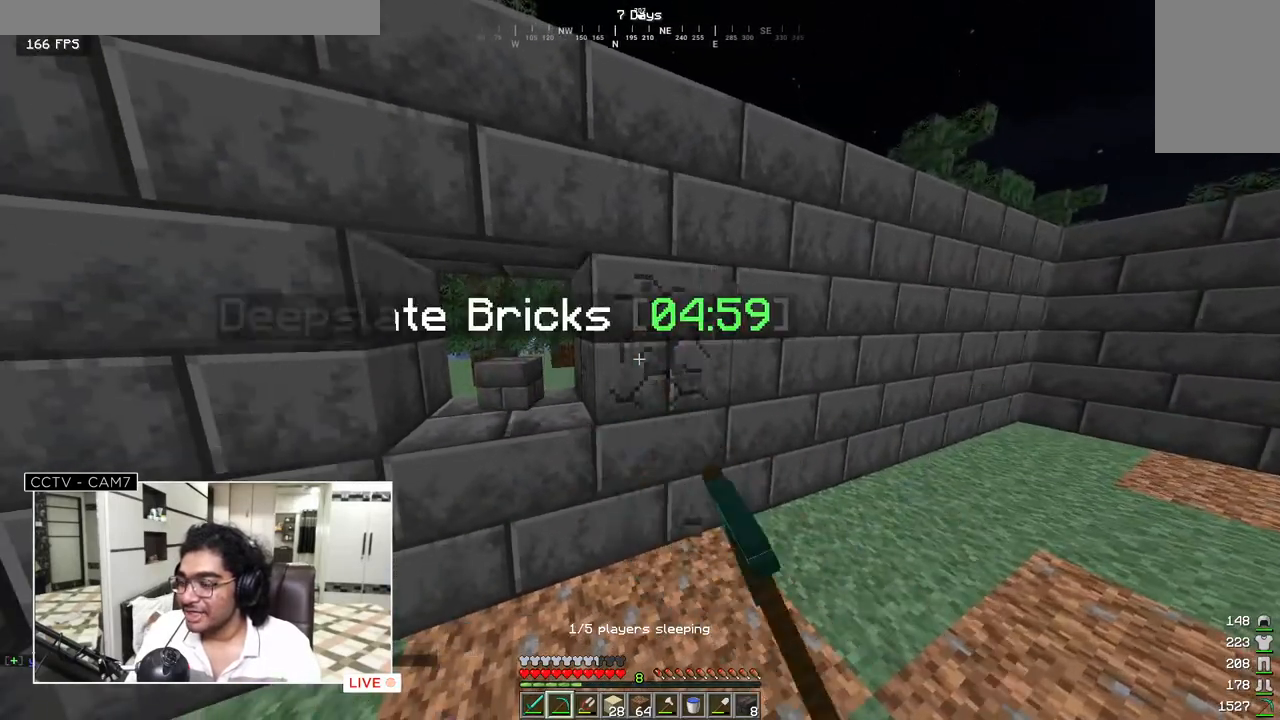
{"keys": [], "mouse": ["left"], "events": []}
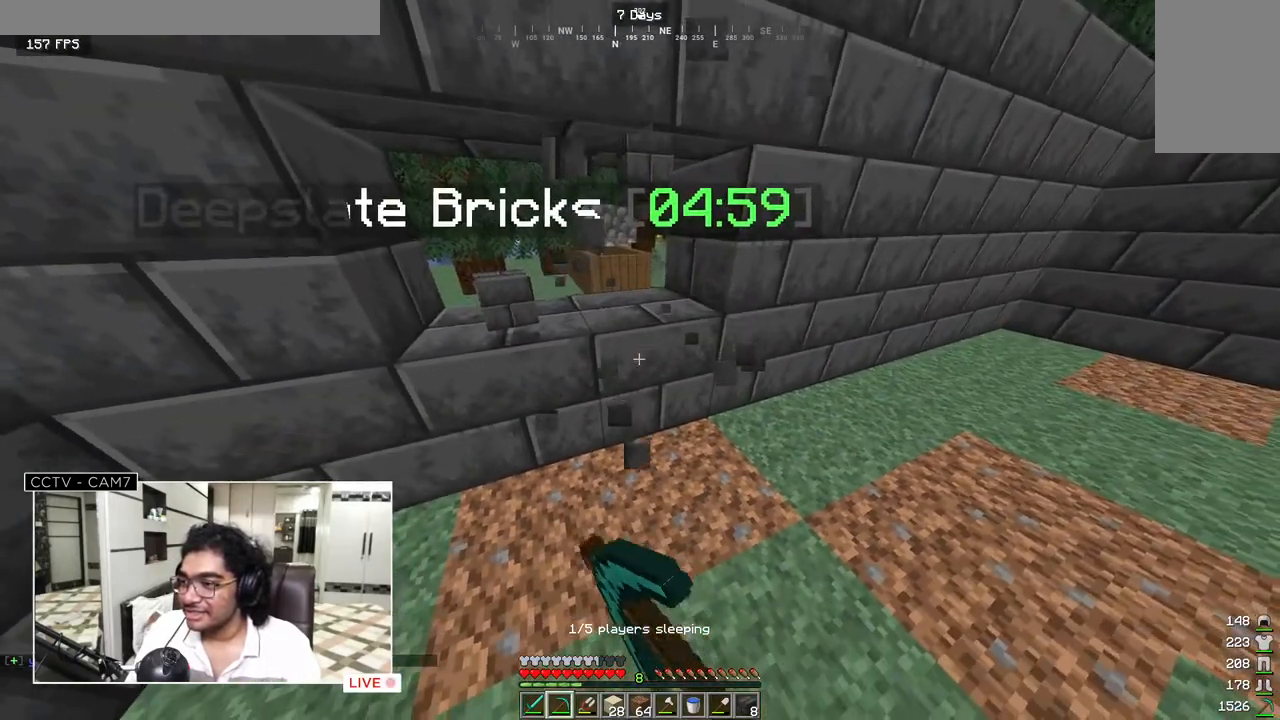
{"keys": [], "mouse": ["left"], "events": []}
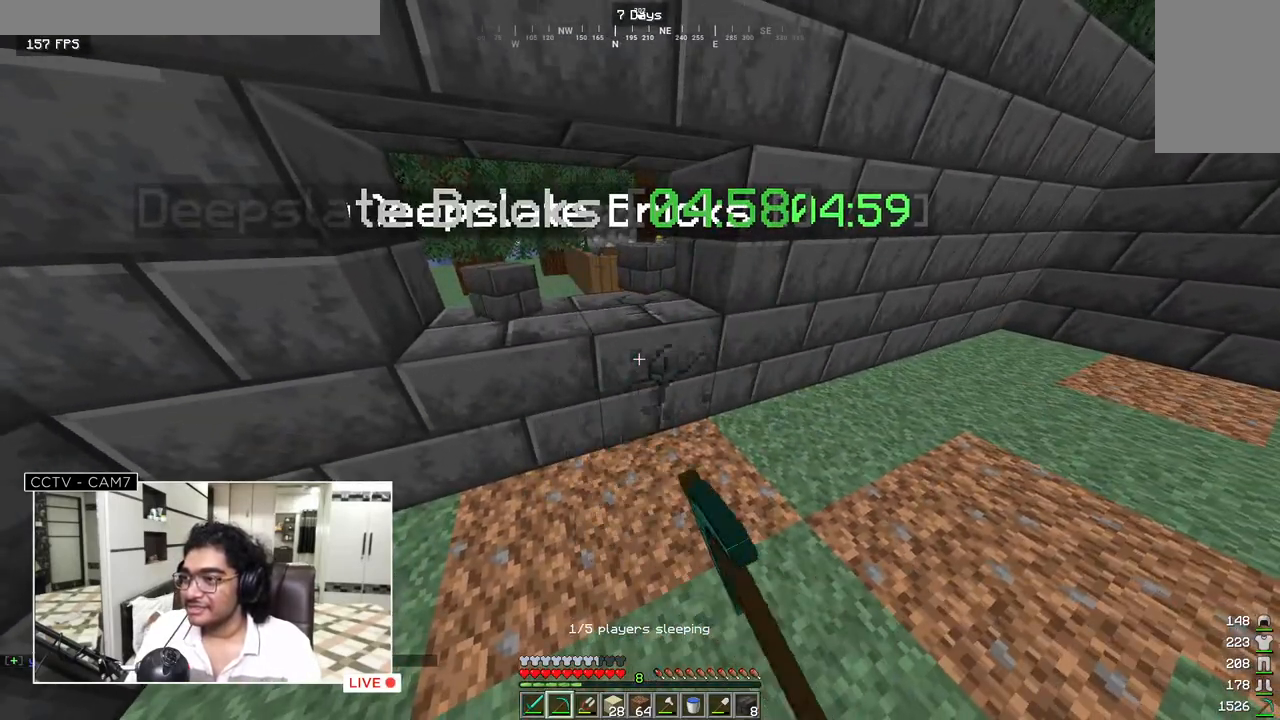
{"keys": [], "mouse": ["left"], "events": []}
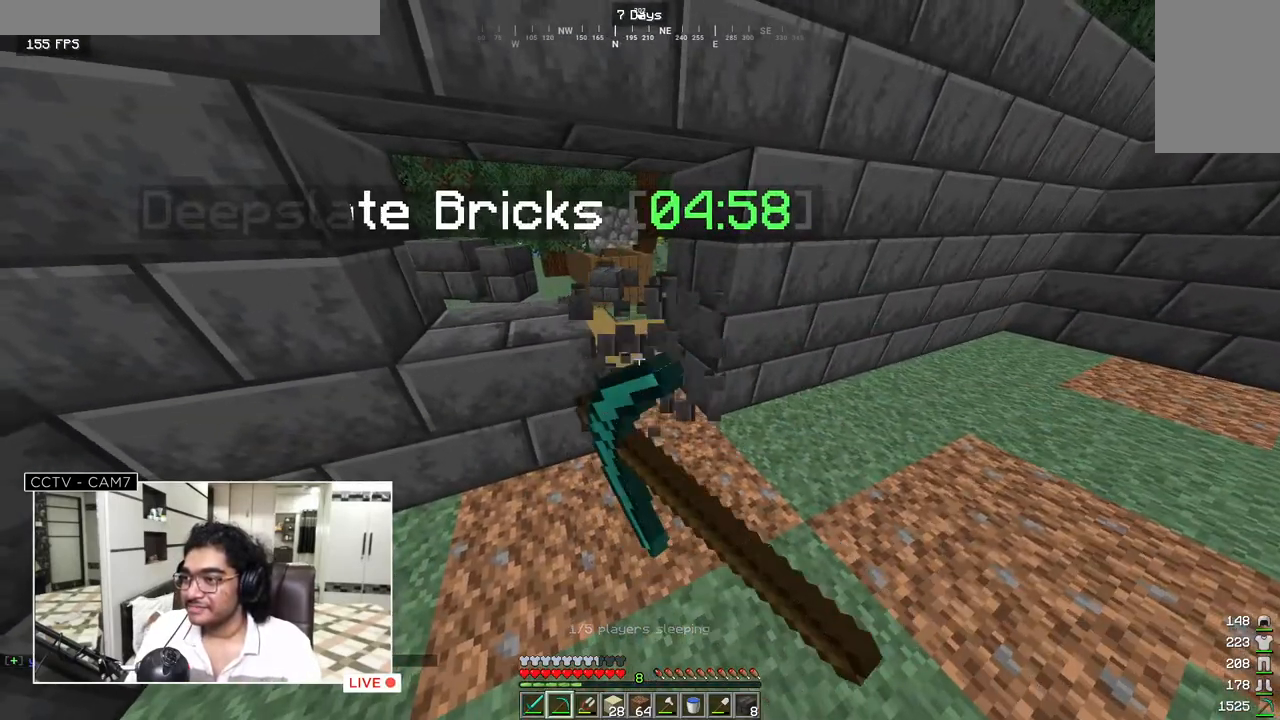
{"keys": [], "mouse": ["left"], "events": []}
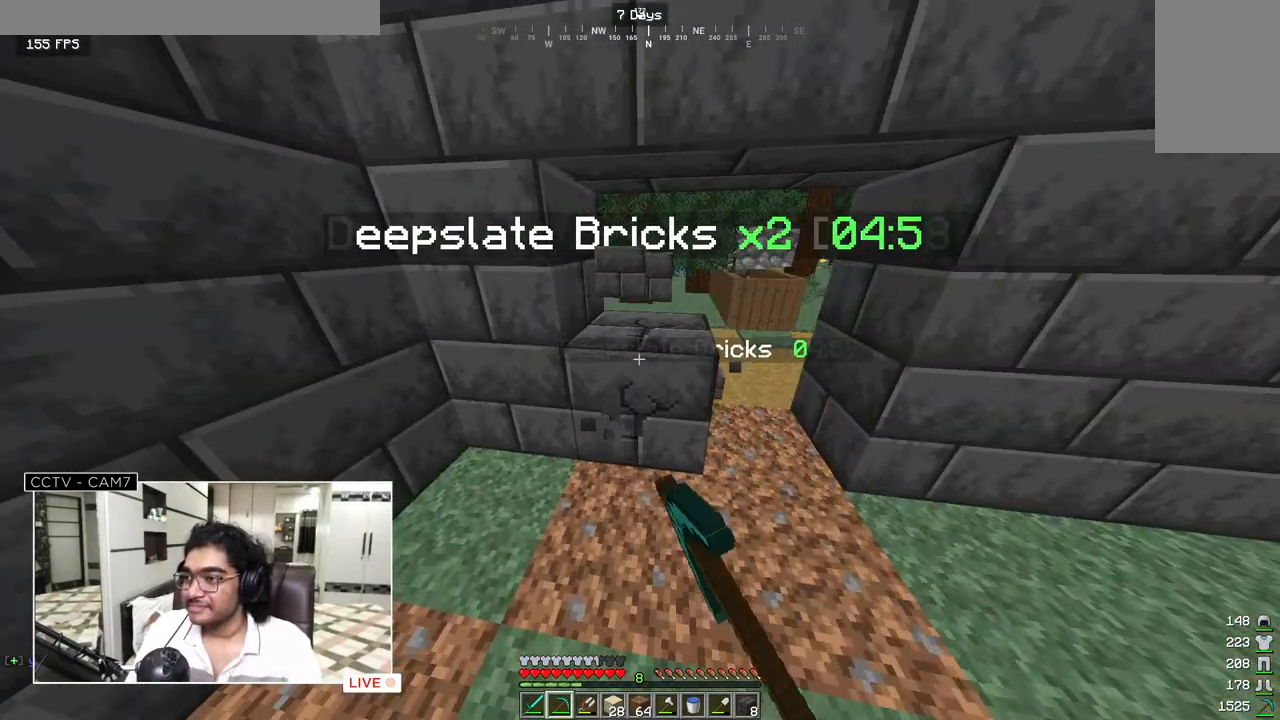
{"keys": [], "mouse": ["left"], "events": []}
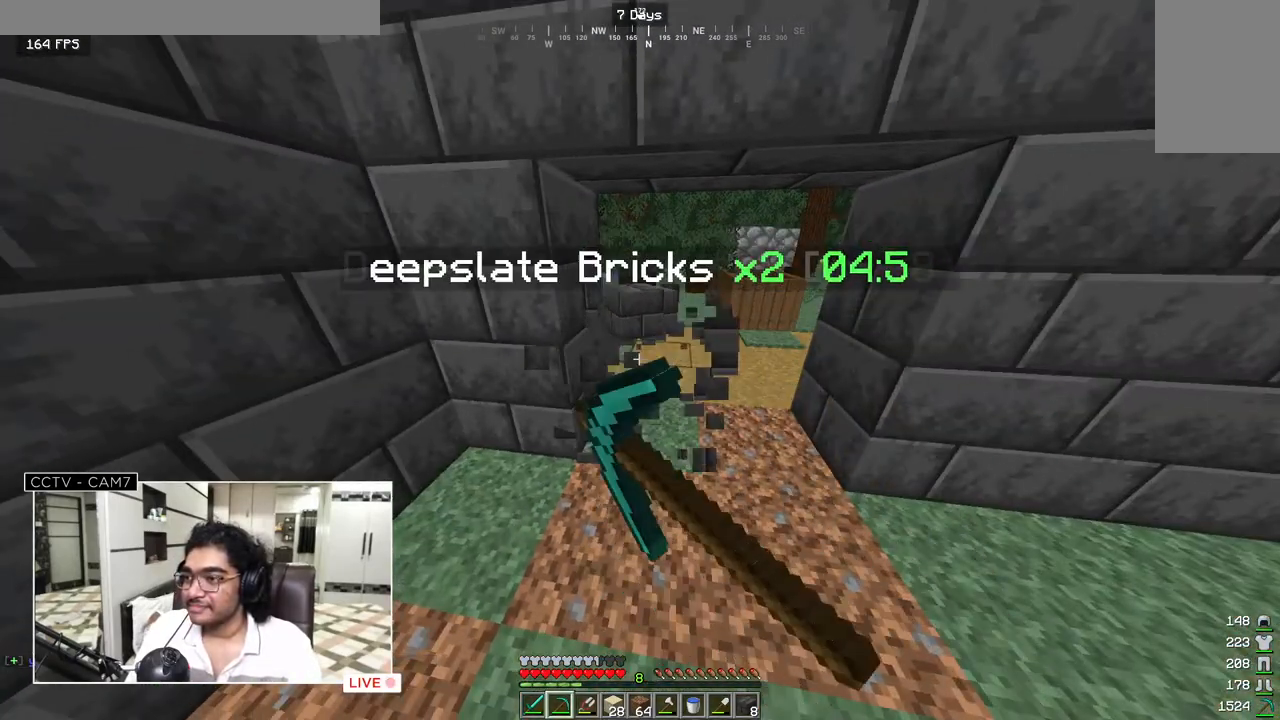
{"keys": ["w"], "mouse": [], "events": [[100, "w", "down"], [267, "mouse_left", "up"]]}
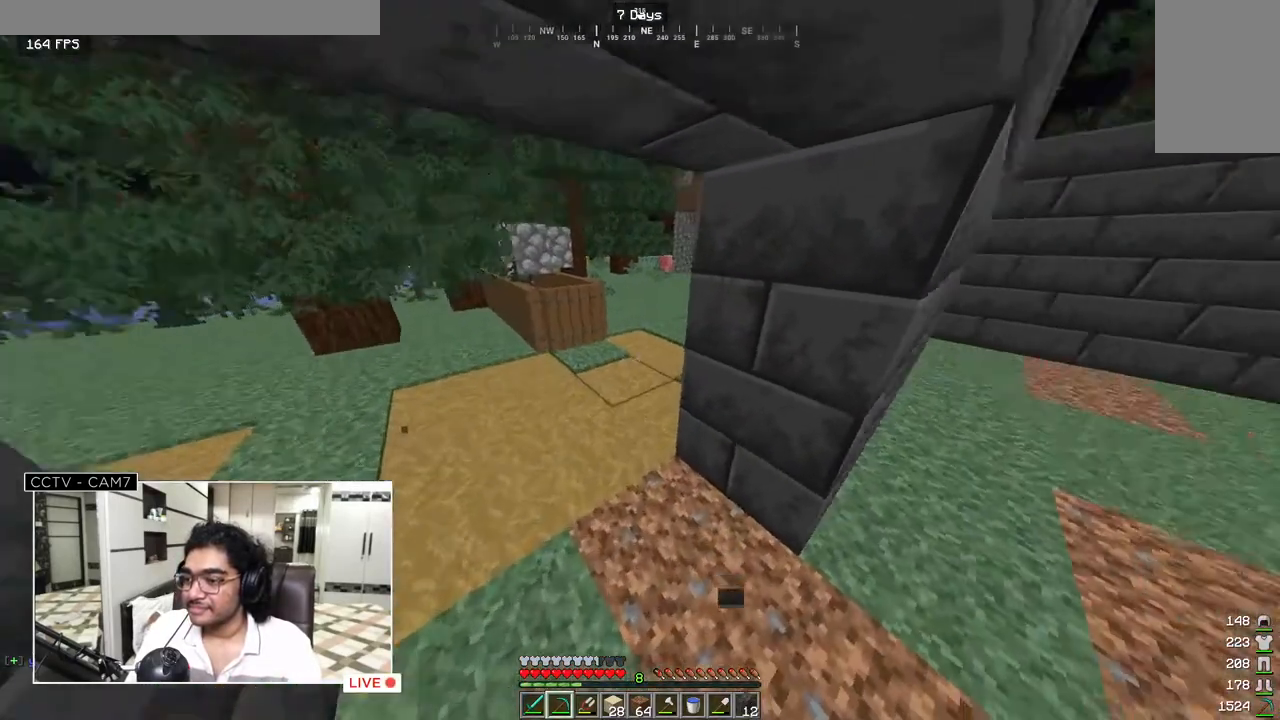
{"keys": ["s"], "mouse": [], "events": [[183, "s", "down"], [233, "w", "up"]]}
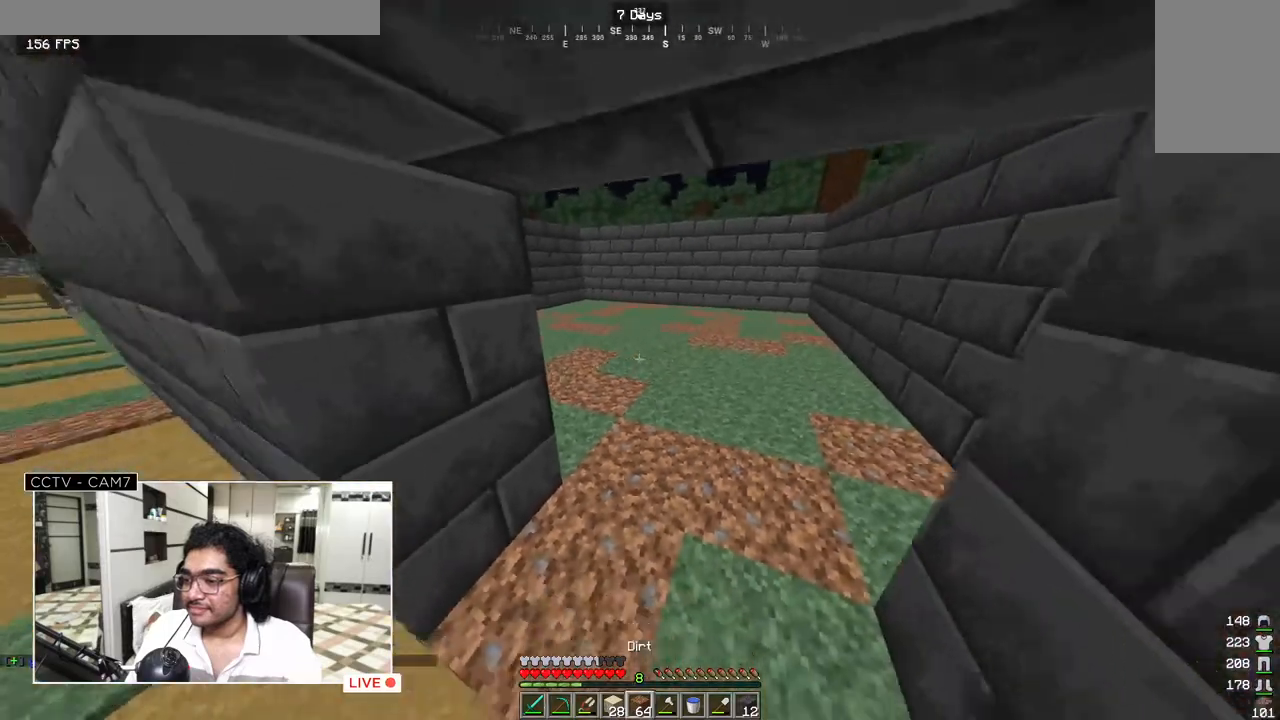
{"keys": [], "mouse": [], "events": [[233, "a", "down"], [317, "s", "up"], [483, "a", "up"]]}
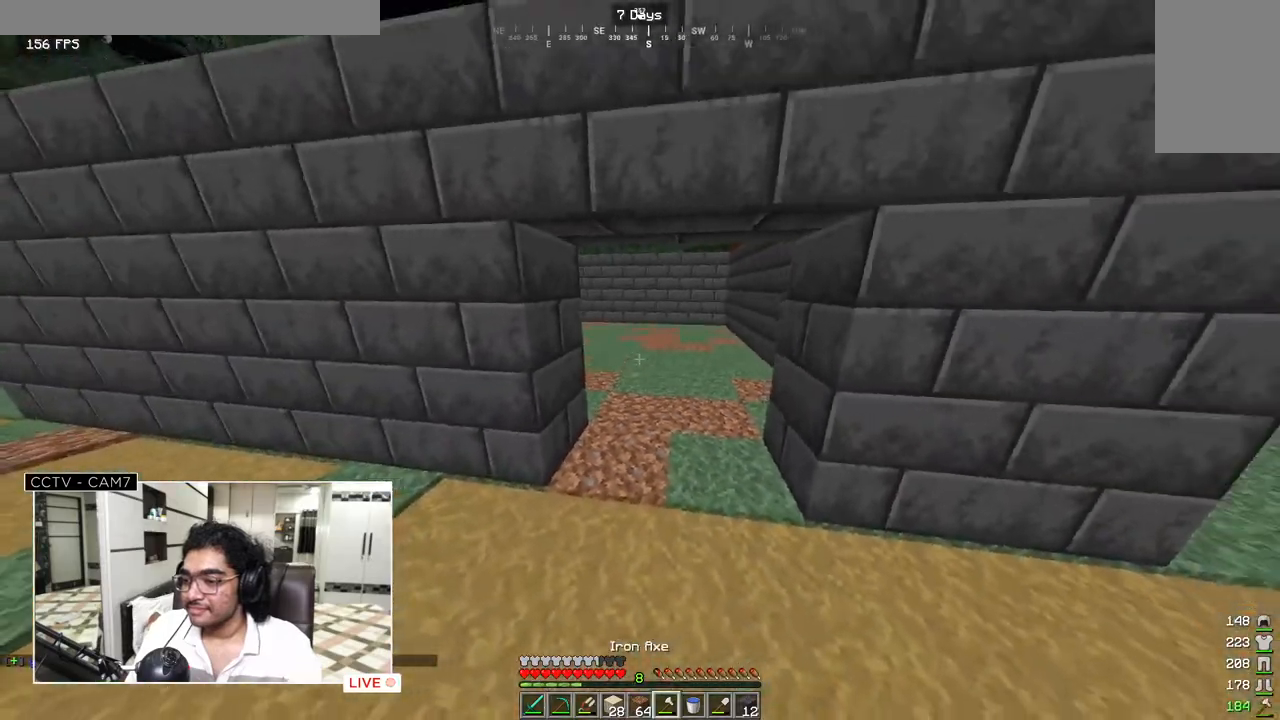
{"keys": [], "mouse": [], "events": [[117, "s", "down"], [300, "s", "up"]]}
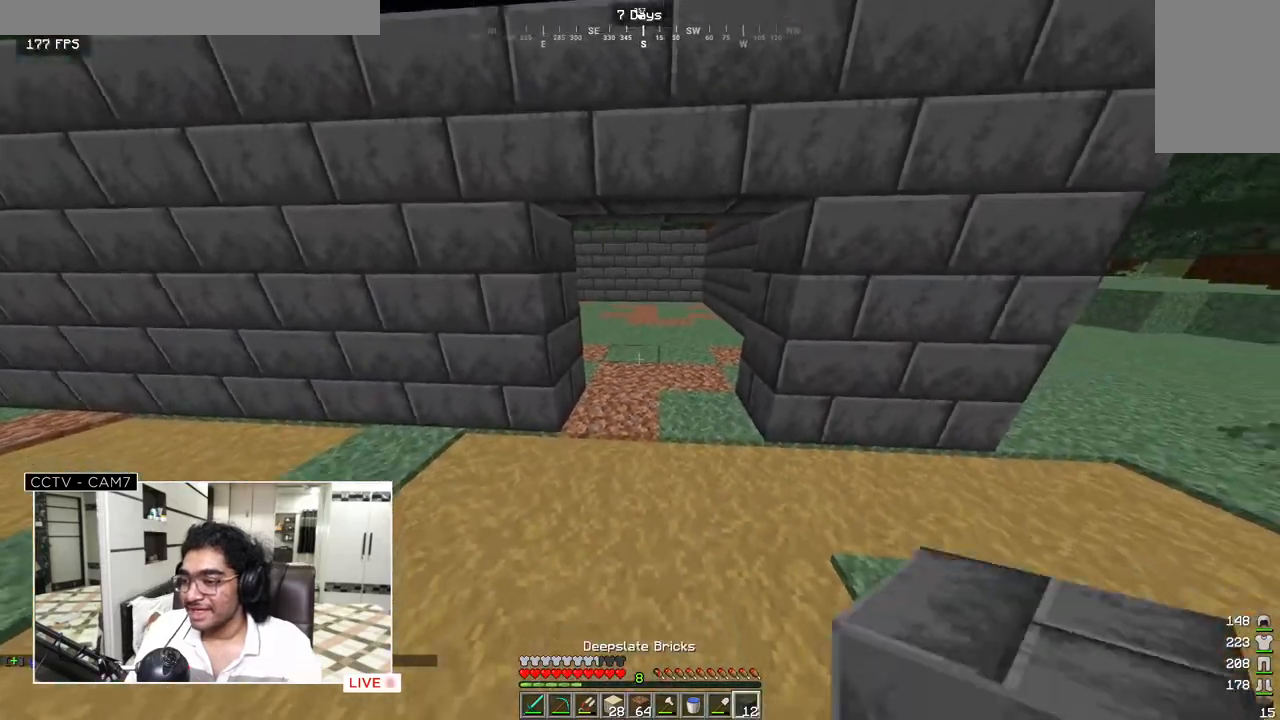
{"keys": [], "mouse": ["right"], "events": [[367, "mouse_right", "down"]]}
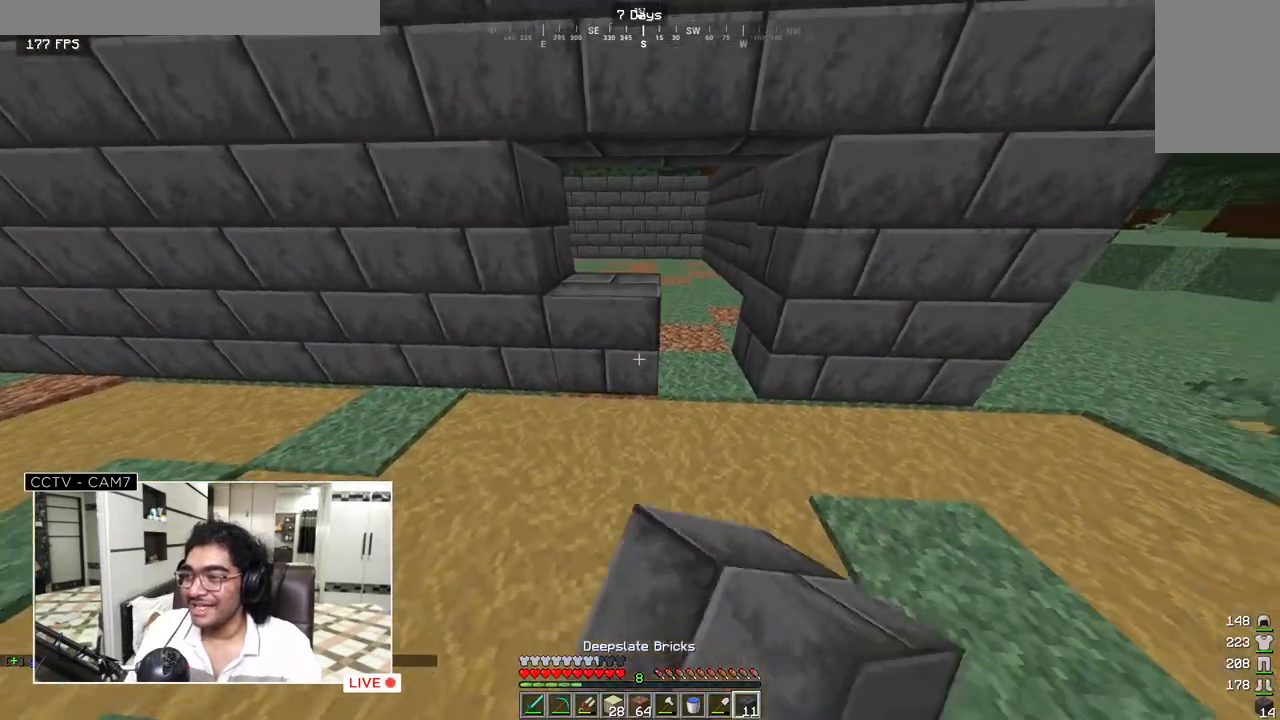
{"keys": [], "mouse": [], "events": [[33, "mouse_right", "up"], [200, "mouse_right", "down"], [317, "mouse_right", "up"]]}
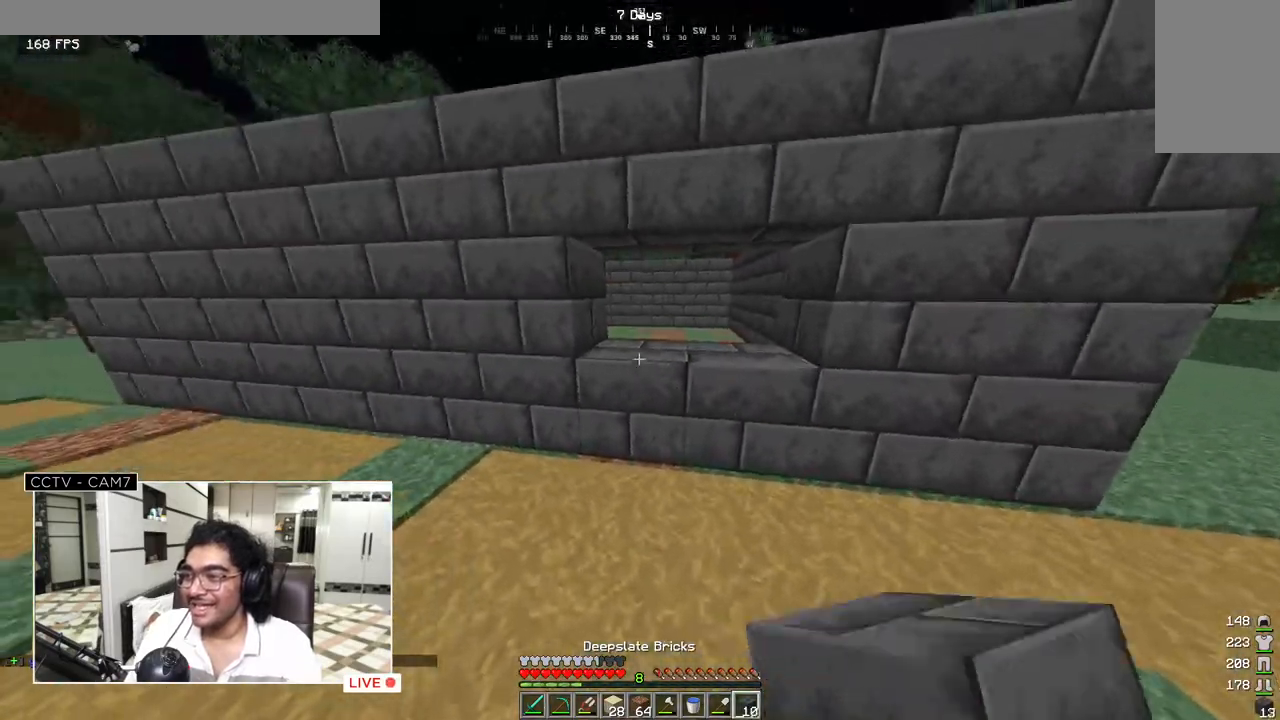
{"keys": [], "mouse": [], "events": [[200, "mouse_right", "down"], [333, "mouse_right", "up"]]}
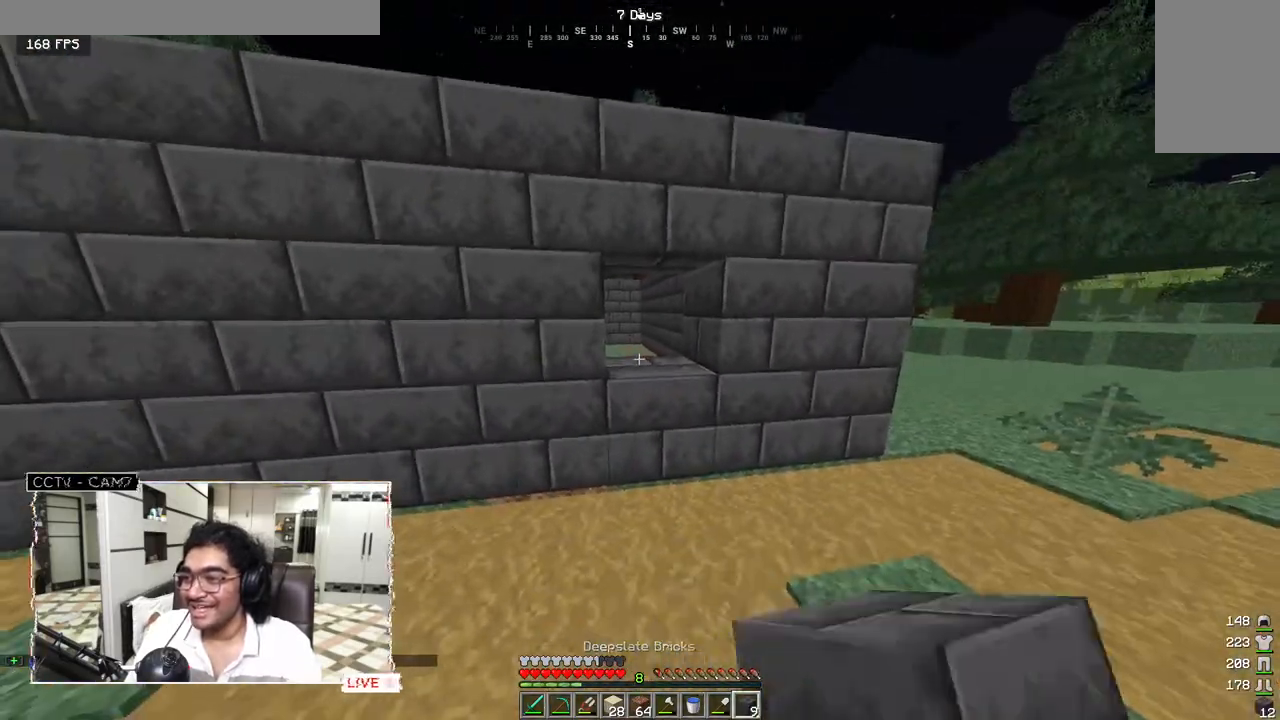
{"keys": ["w"], "mouse": [], "events": [[17, "mouse_right", "down"], [167, "mouse_right", "up"], [233, "w", "down"]]}
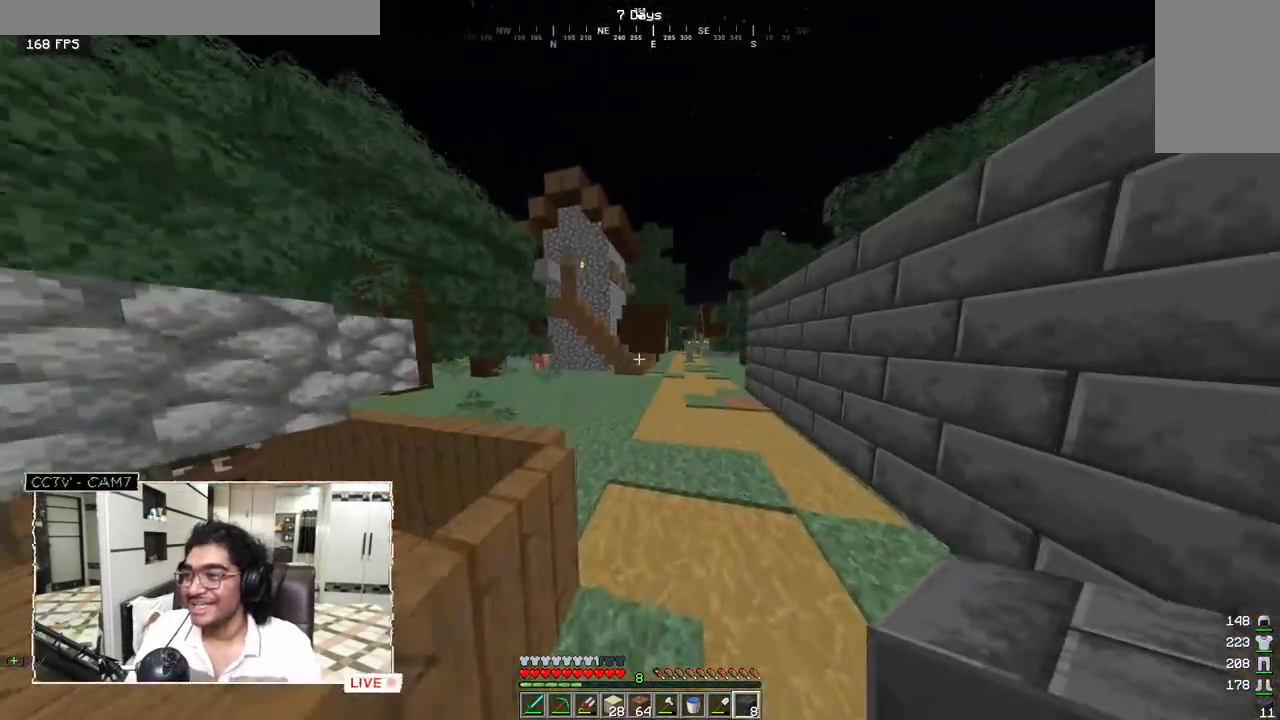
{"keys": ["w"], "mouse": [], "events": []}
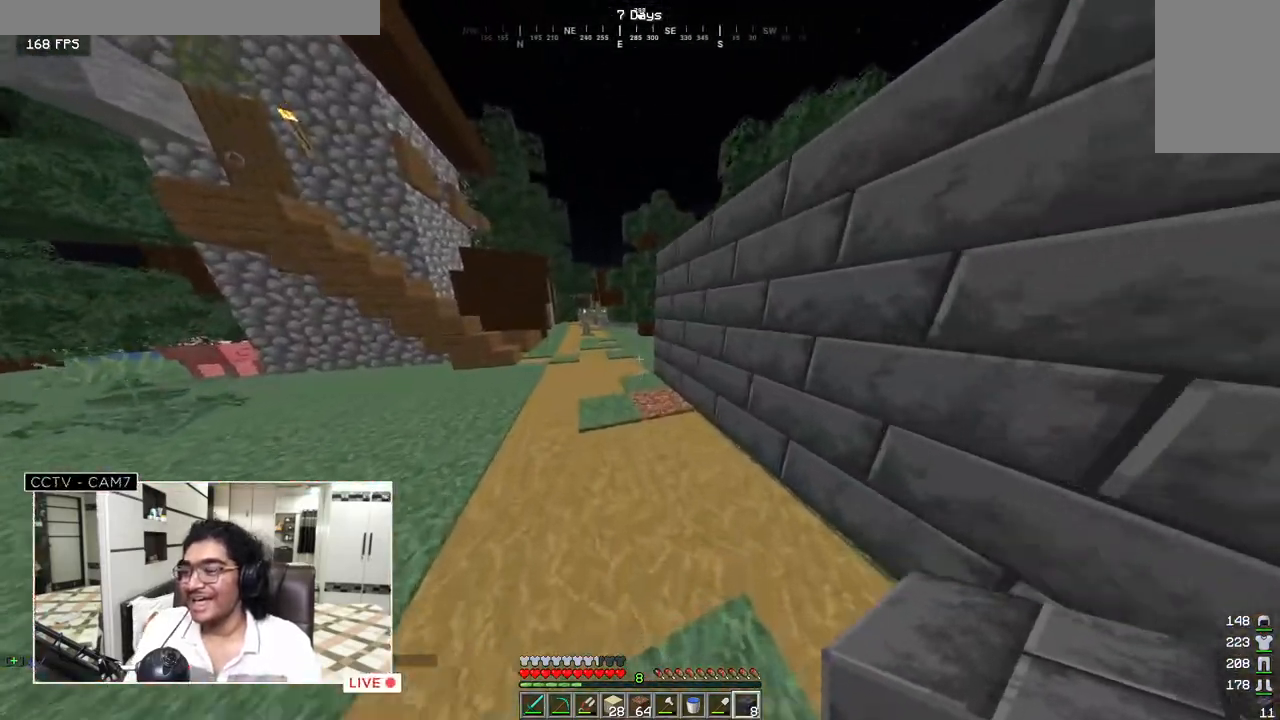
{"keys": ["w"], "mouse": [], "events": []}
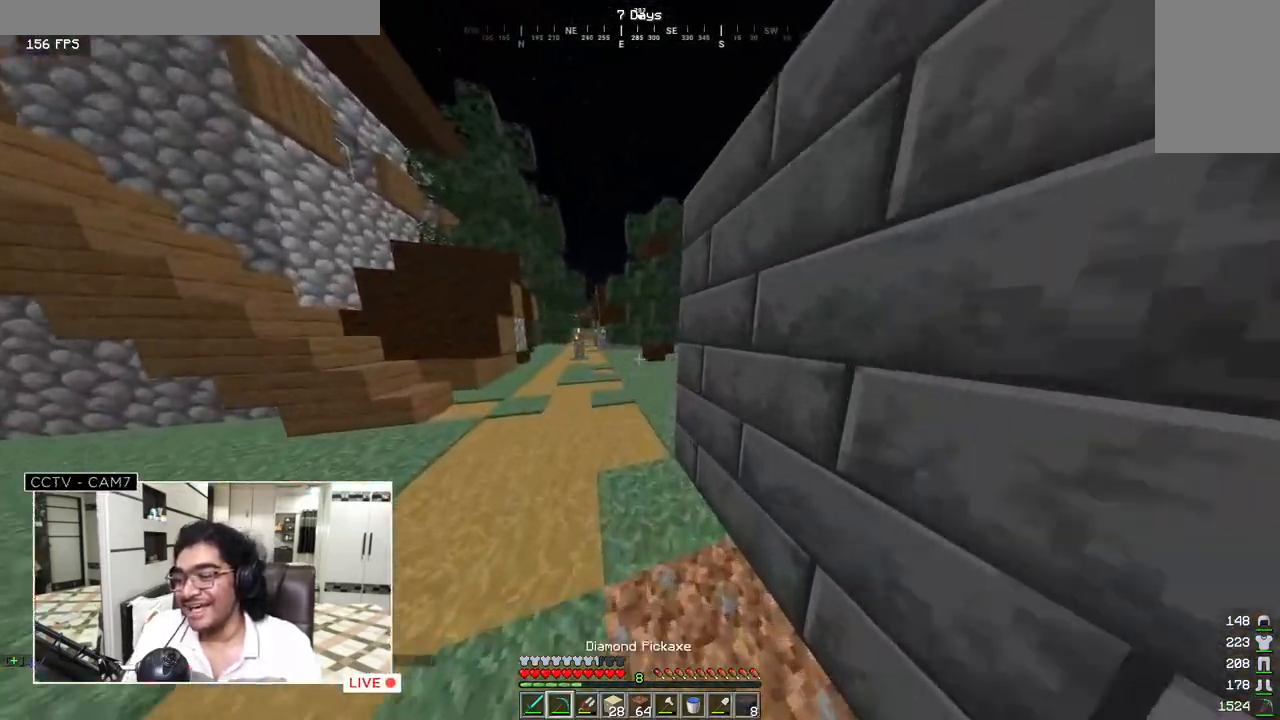
{"keys": ["w"], "mouse": [], "events": [[67, "a", "down"], [400, "a", "up"]]}
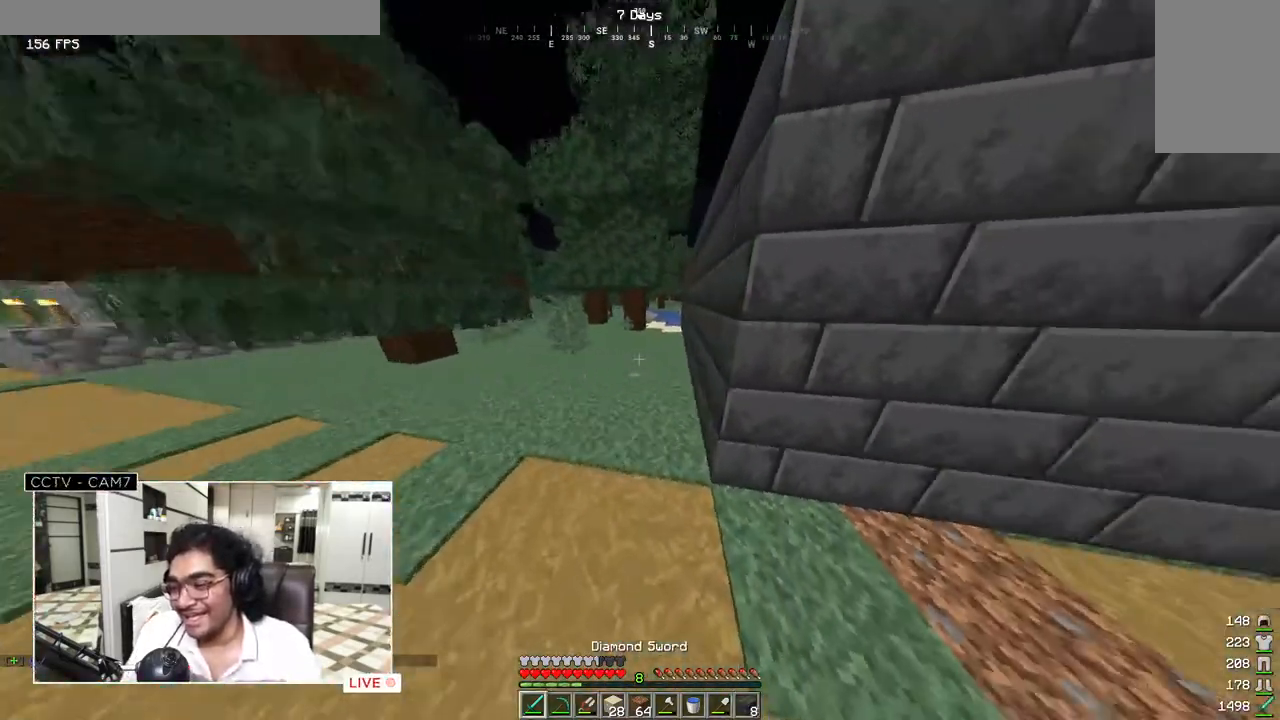
{"keys": ["a"], "mouse": [], "events": [[317, "a", "down"], [383, "w", "up"]]}
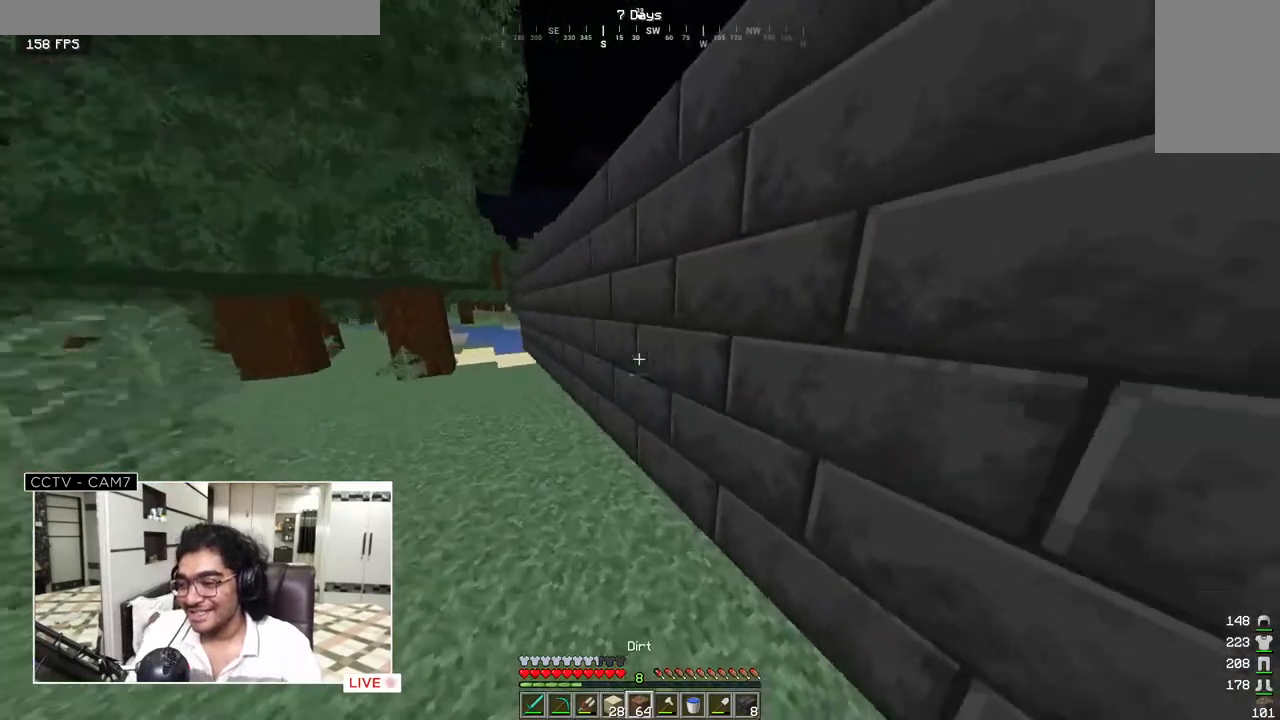
{"keys": [], "mouse": []}
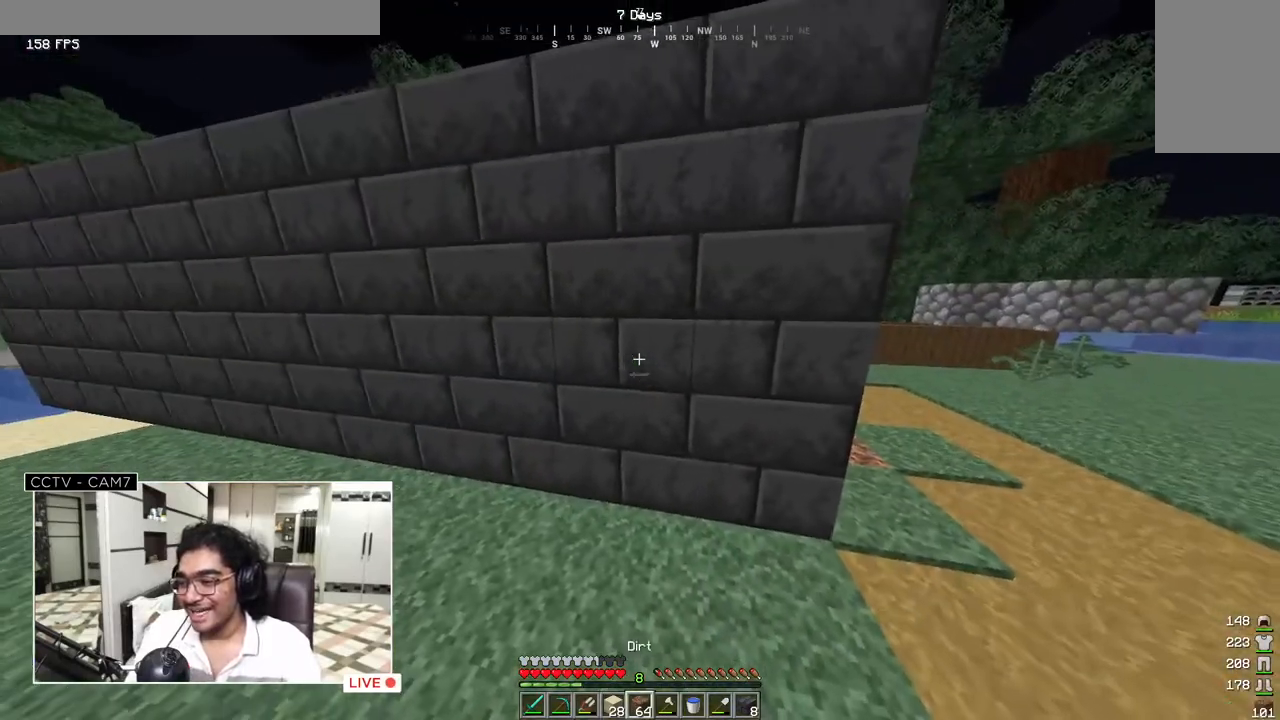
{"keys": ["a"], "mouse": [], "events": [[183, "a", "down"]]}
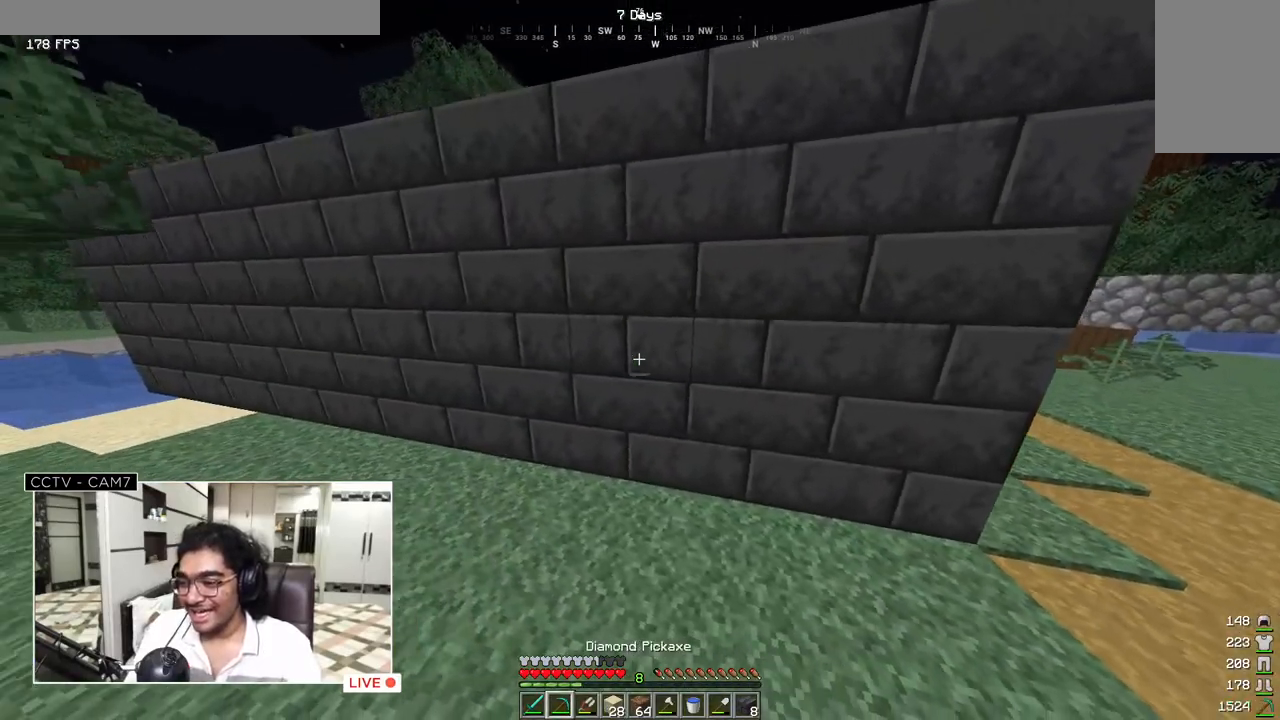
{"keys": [], "mouse": [], "events": [[17, "a", "up"]]}